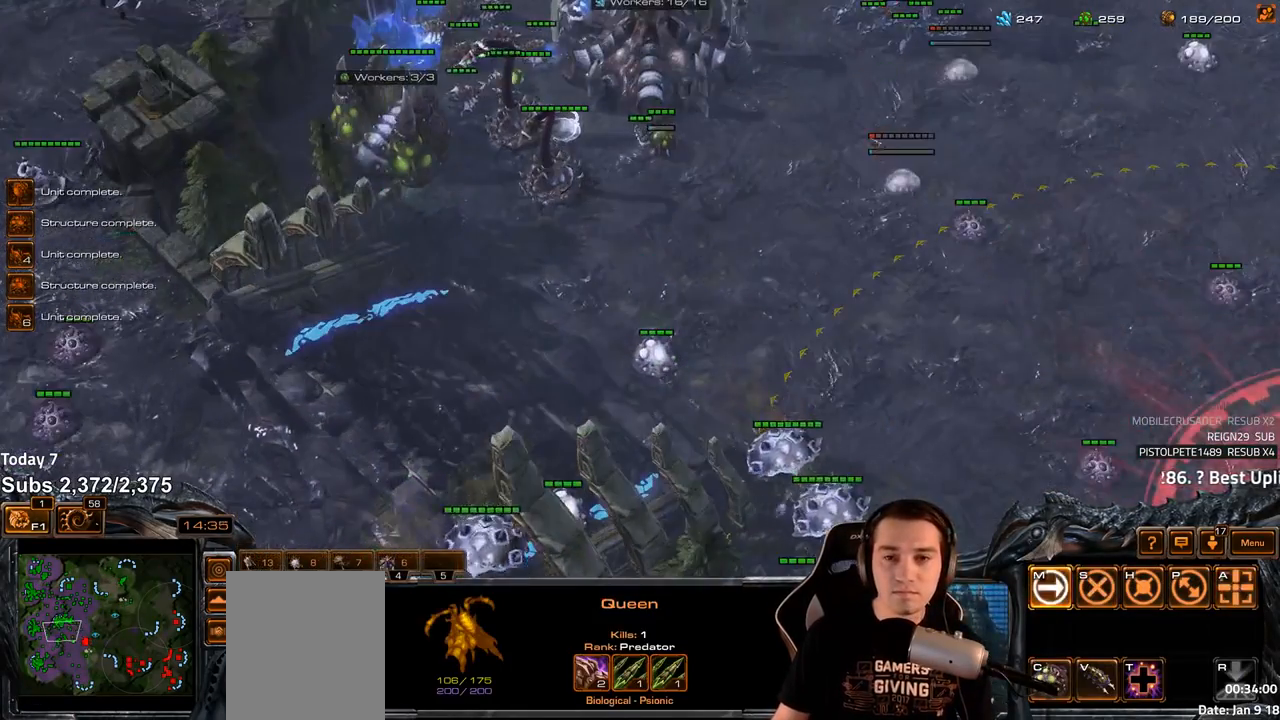
Gameplay with keyboard; each line is a JSON object with the keys held at the frame after it. "events" lists presses ("down") and releases ("up") of "1", "2", "3", "4", "5", "6", "a", "alt", "b", "c", "caps_lock", "ctrl", "d", "e", "escape", "f", "f1", "f2", "f3", "f4", "f5", "f6", "g", "q", "r", "s", "shift", "space", "super", "t", "tab", "tilde", "v", "w", "x" and "z" between this image and that frame as [ms after this image, input, new state], when the widget could be followed in between. No other keys are recorded. Mouse input is not recorded.
{"keys": ["ctrl"], "events": [[483, "ctrl", "down"]]}
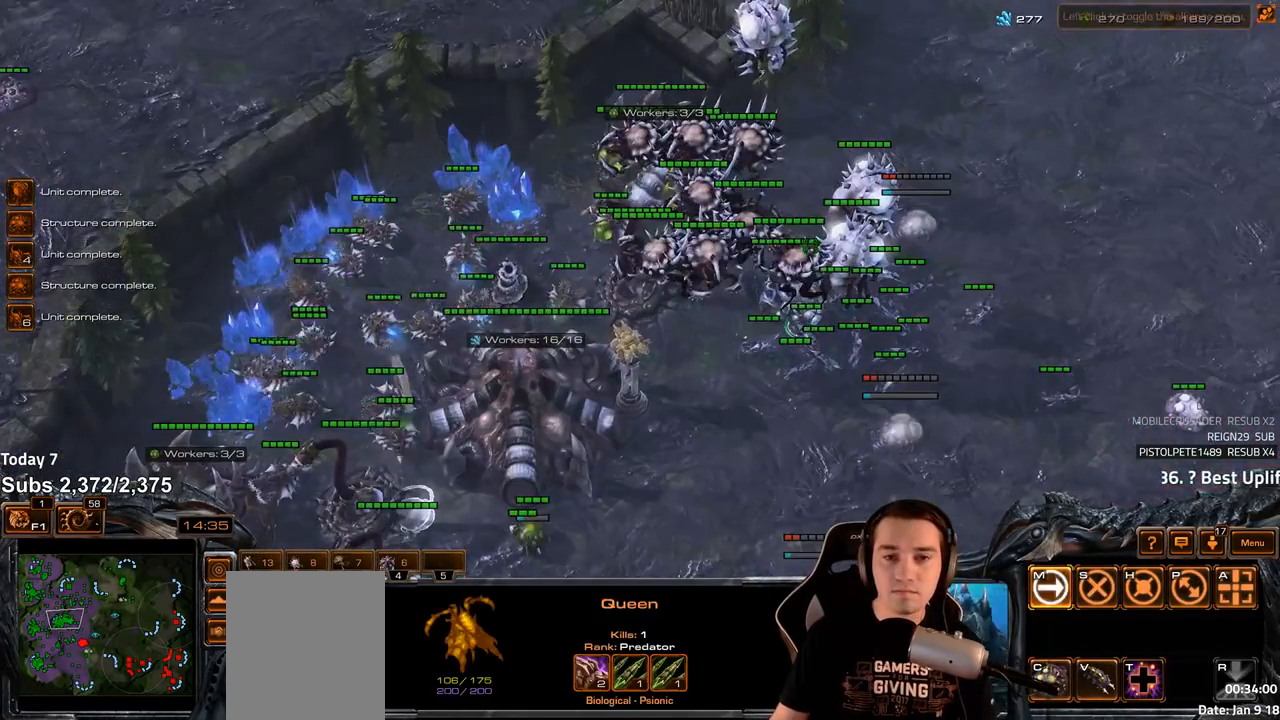
{"keys": ["b"], "events": [[383, "ctrl", "up"], [500, "b", "down"]]}
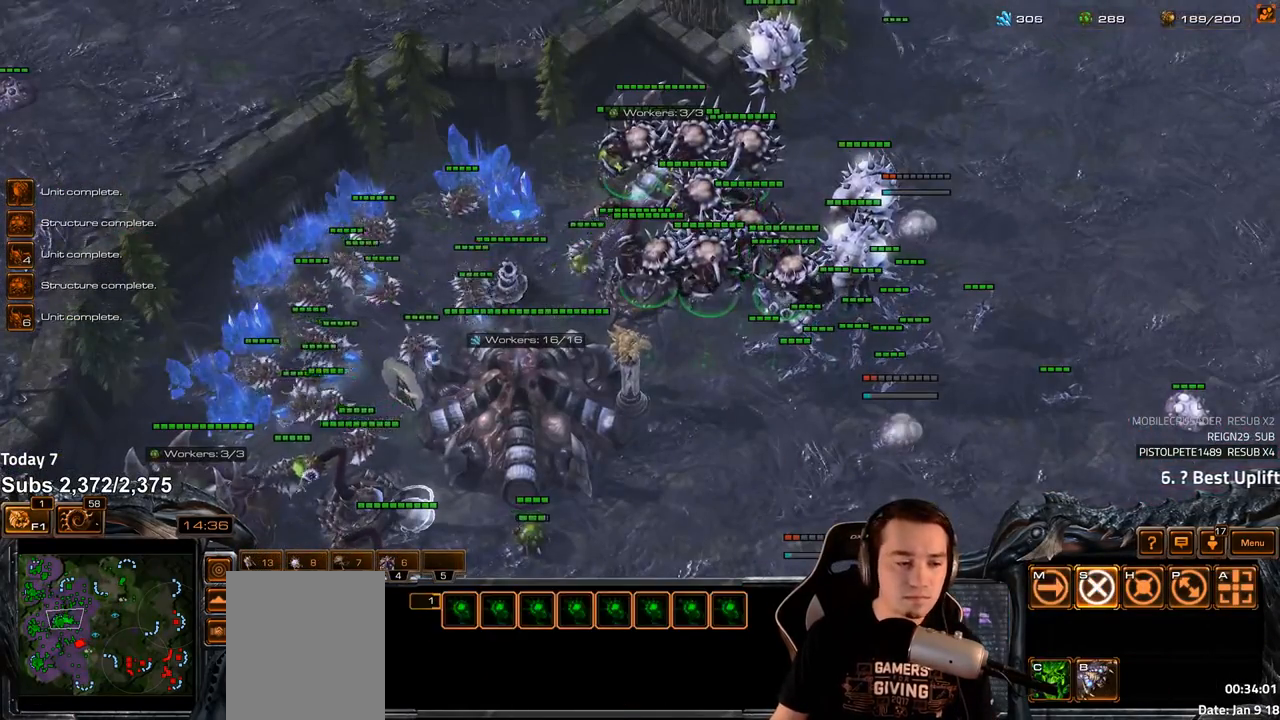
{"keys": [], "events": [[67, "b", "up"], [133, "b", "down"], [200, "b", "up"], [267, "b", "down"], [333, "b", "up"], [400, "b", "down"], [467, "b", "up"]]}
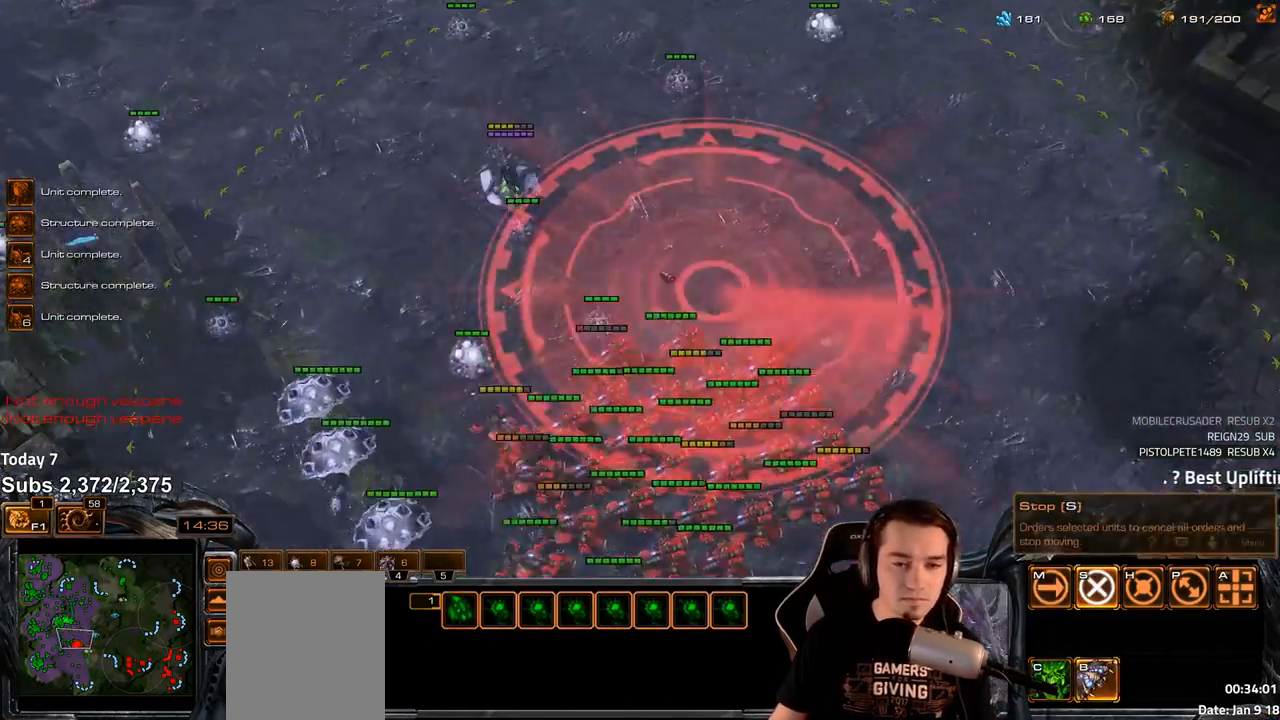
{"keys": [], "events": []}
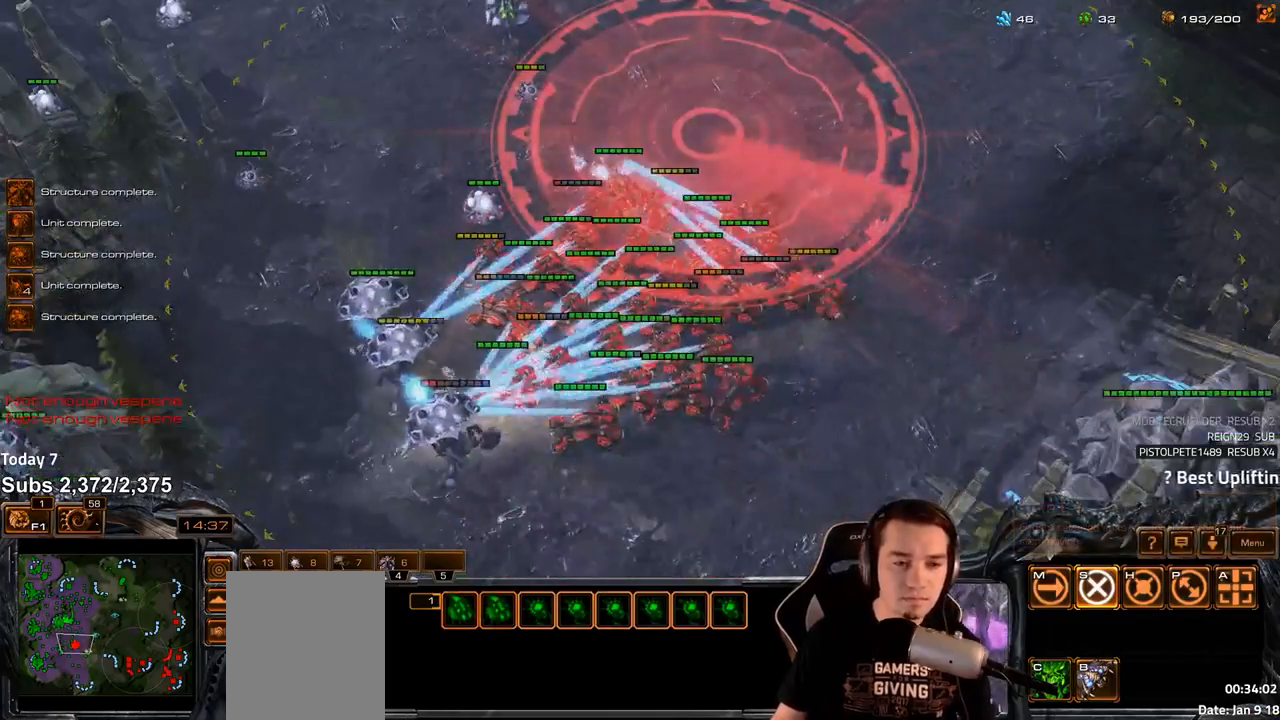
{"keys": [], "events": [[200, "c", "down"], [217, "c", "up"]]}
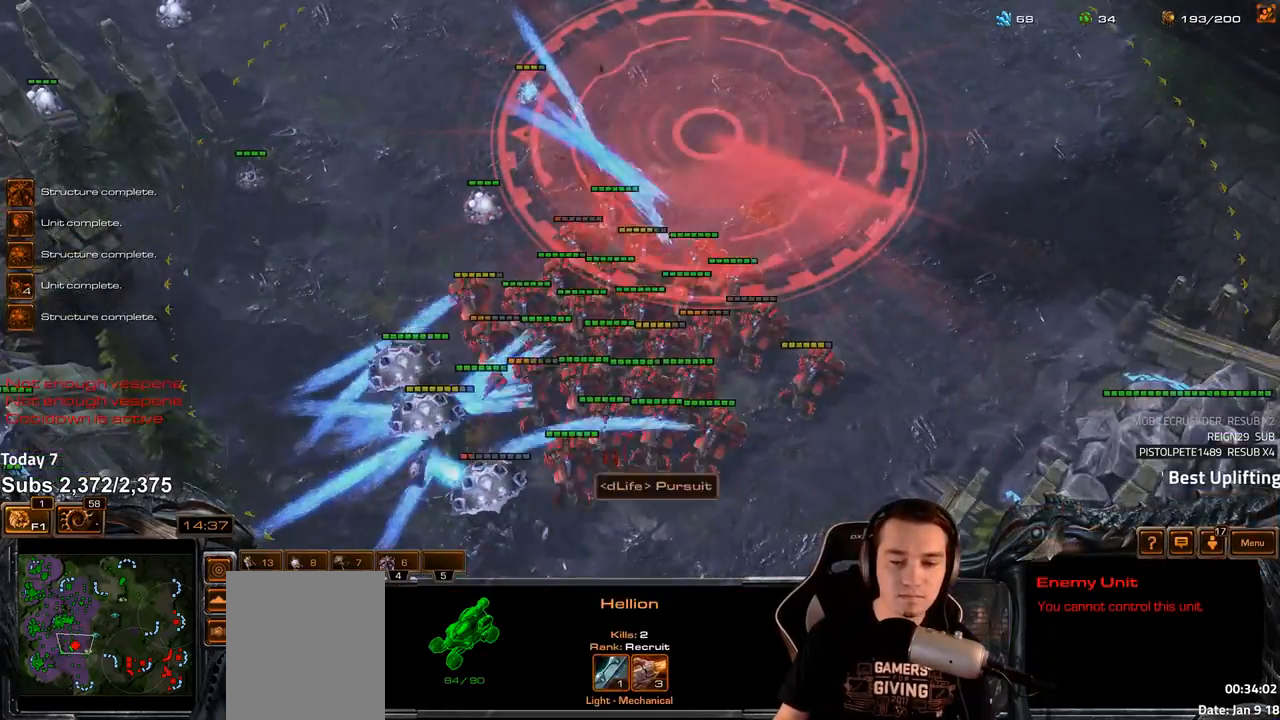
{"keys": ["s"], "events": [[400, "4", "down"], [467, "4", "up"], [500, "s", "down"]]}
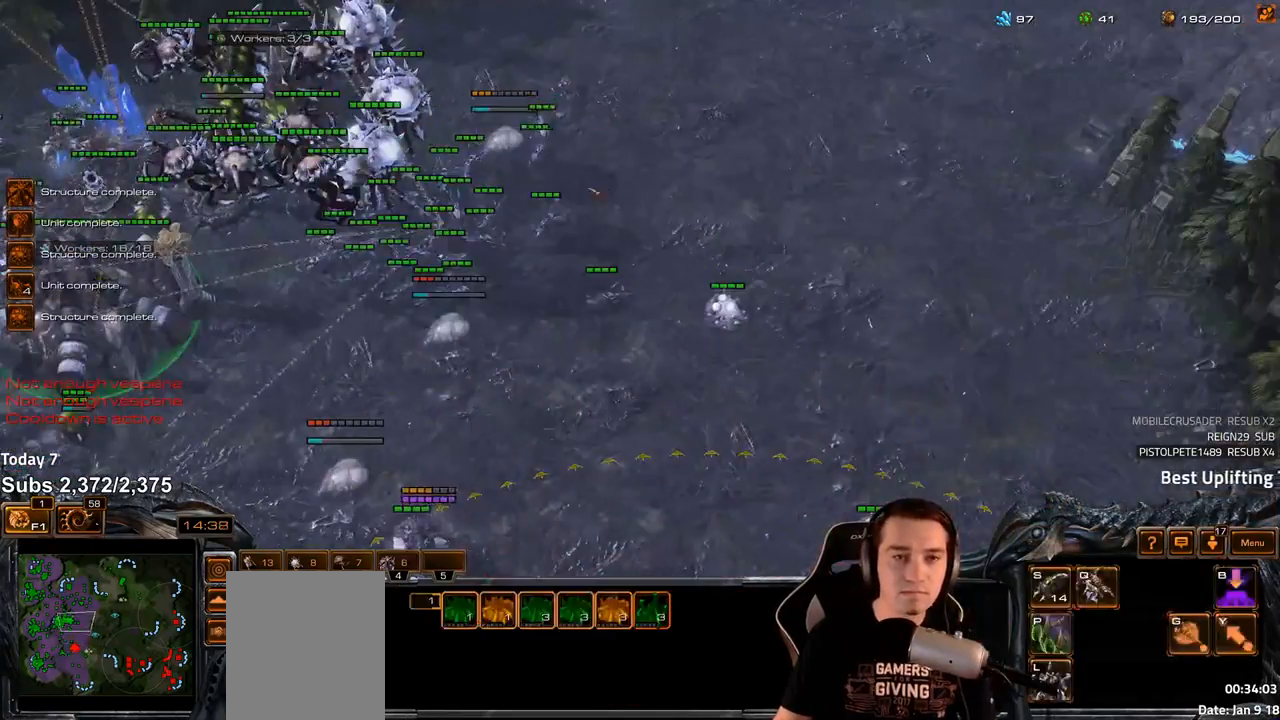
{"keys": [], "events": [[33, "z", "down"], [83, "s", "up"], [117, "z", "up"]]}
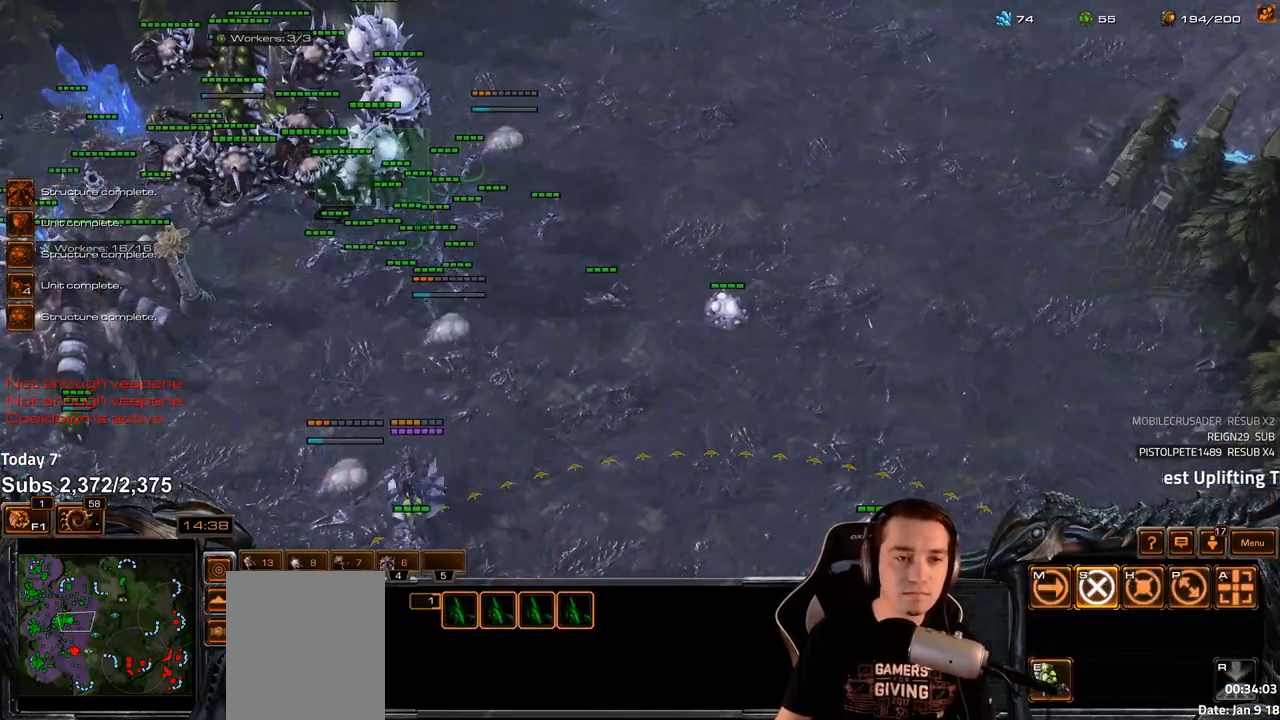
{"keys": [], "events": [[133, "ctrl", "down"], [233, "ctrl", "up"], [367, "e", "down"], [433, "e", "up"]]}
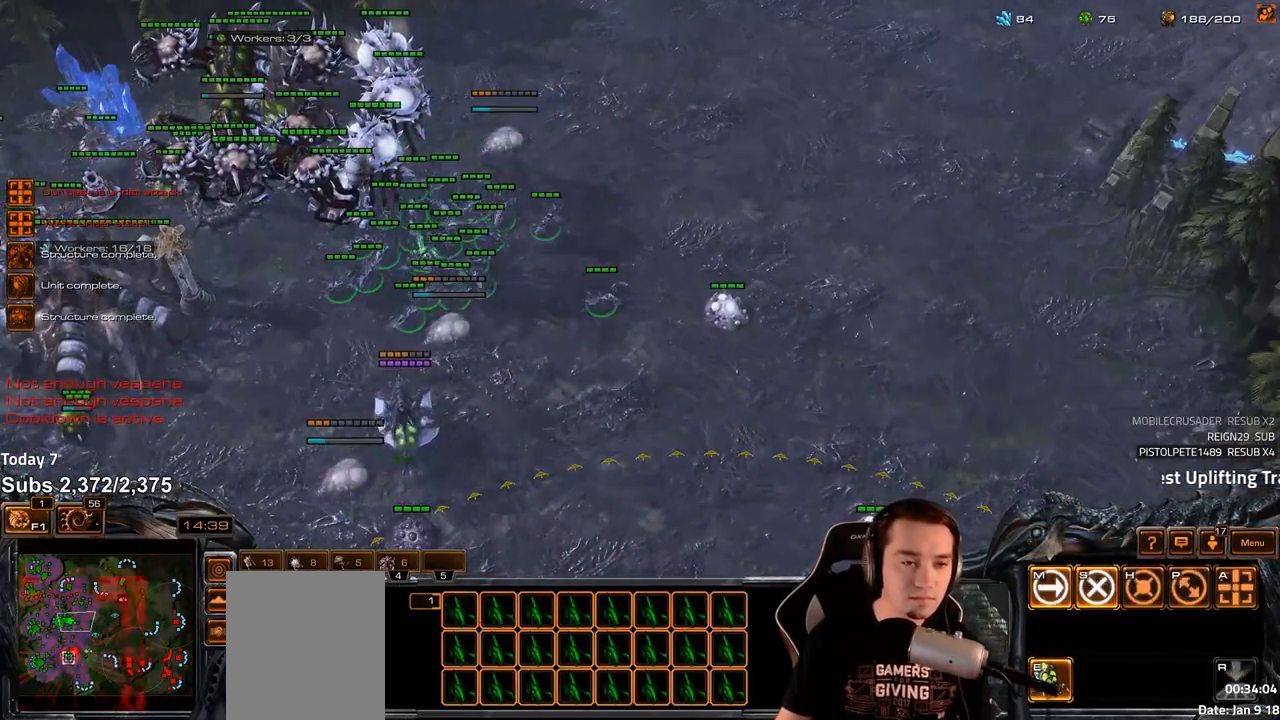
{"keys": ["tab"], "events": [[17, "e", "down"], [67, "e", "up"], [150, "e", "down"], [217, "e", "up"], [267, "e", "down"], [333, "e", "up"], [400, "e", "down"], [483, "e", "up"], [500, "tab", "down"]]}
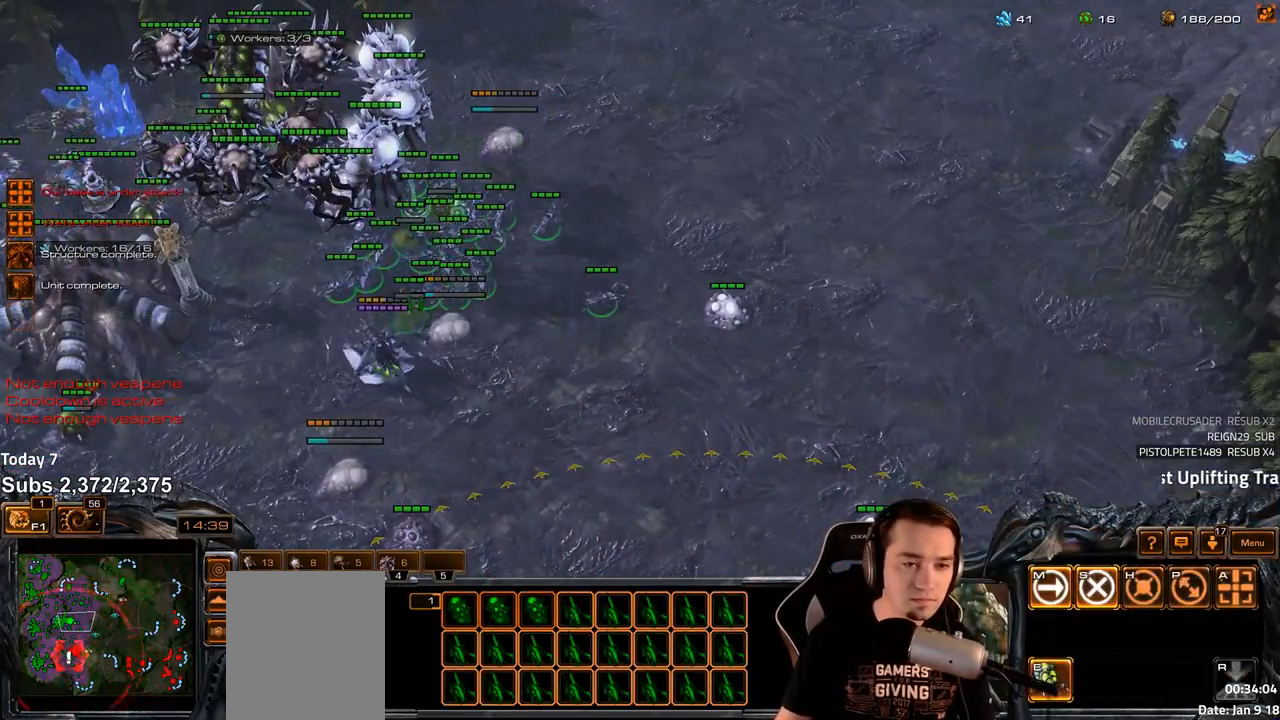
{"keys": [], "events": [[67, "e", "down"], [100, "e", "up"], [100, "tab", "up"], [150, "e", "down"], [200, "e", "up"], [267, "e", "down"], [333, "e", "up"], [400, "e", "down"], [467, "e", "up"]]}
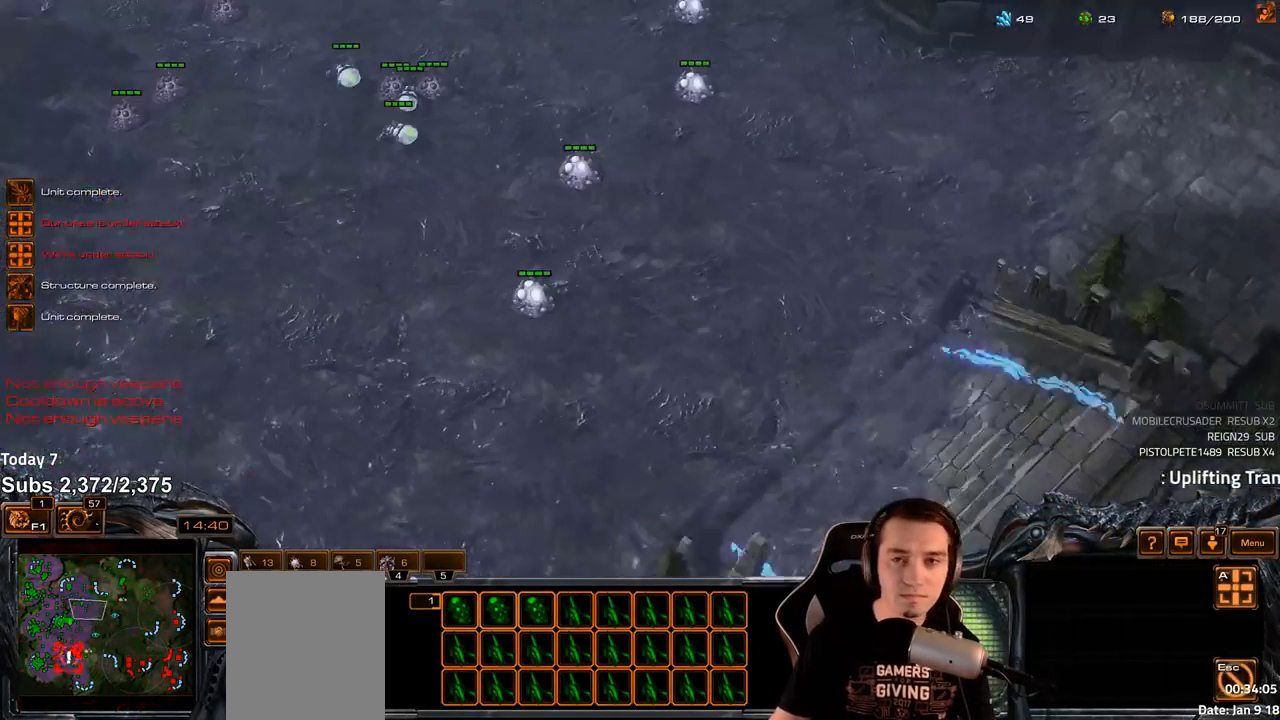
{"keys": [], "events": [[83, "e", "down"], [150, "e", "up"], [283, "4", "down"], [350, "4", "up"], [400, "s", "down"], [417, "z", "down"], [483, "s", "up"], [500, "z", "up"]]}
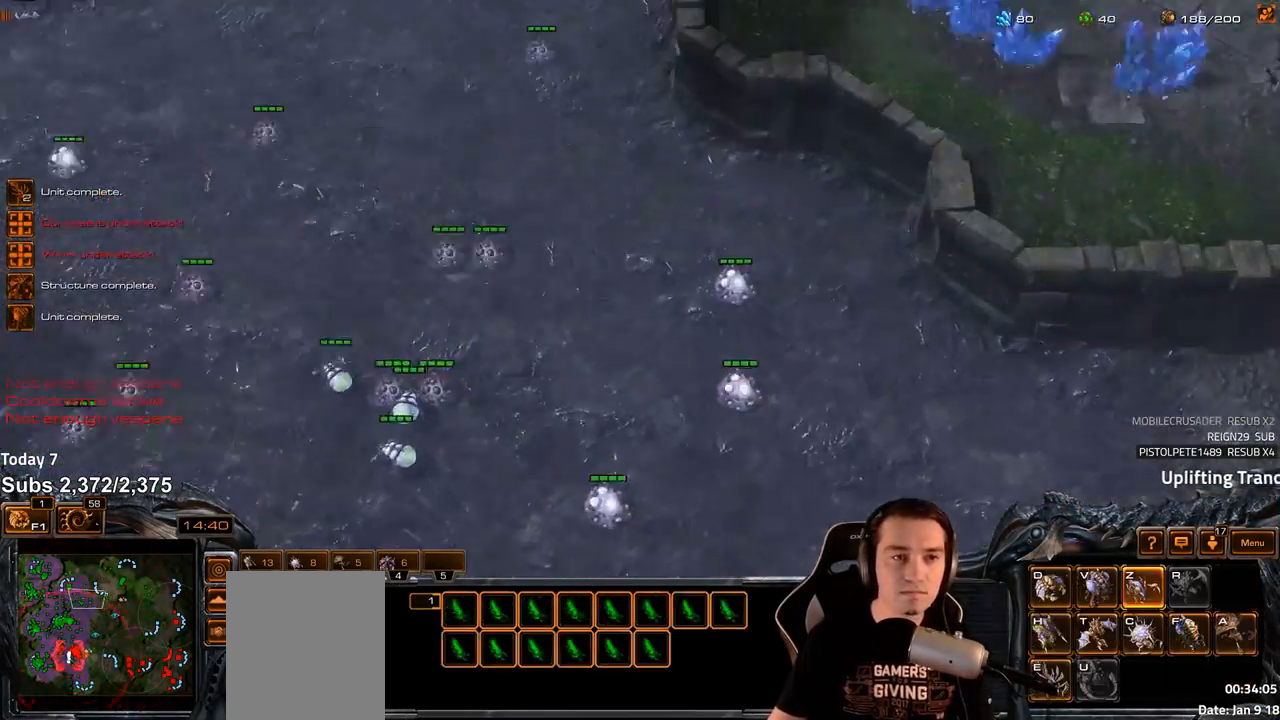
{"keys": [], "events": [[67, "z", "down"], [133, "z", "up"], [217, "z", "down"], [250, "z", "up"]]}
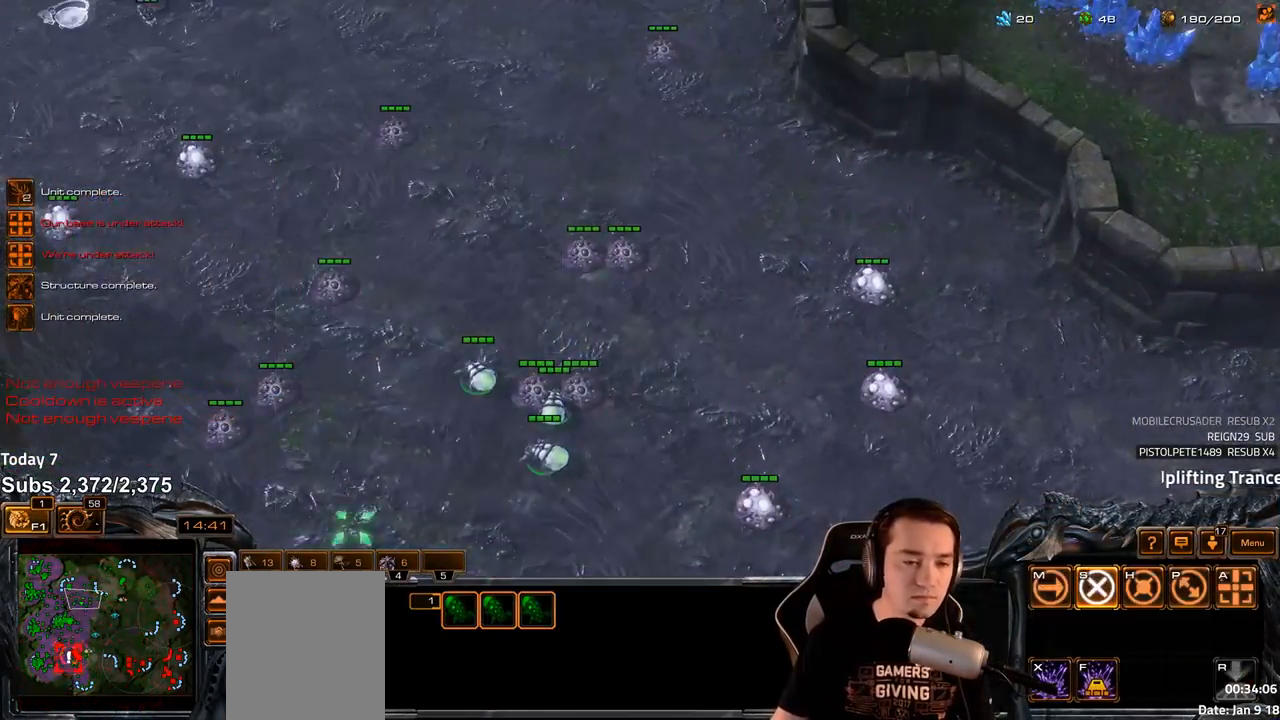
{"keys": [], "events": []}
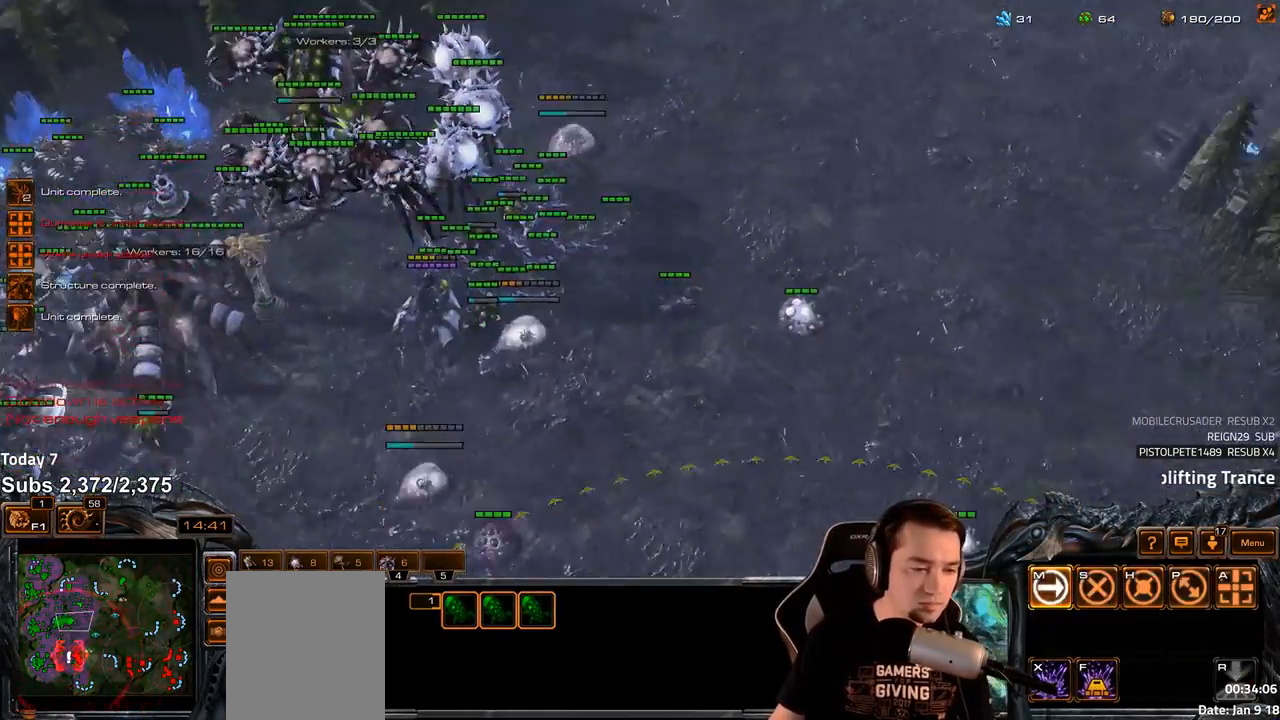
{"keys": [], "events": [[317, "a", "down"], [367, "a", "up"]]}
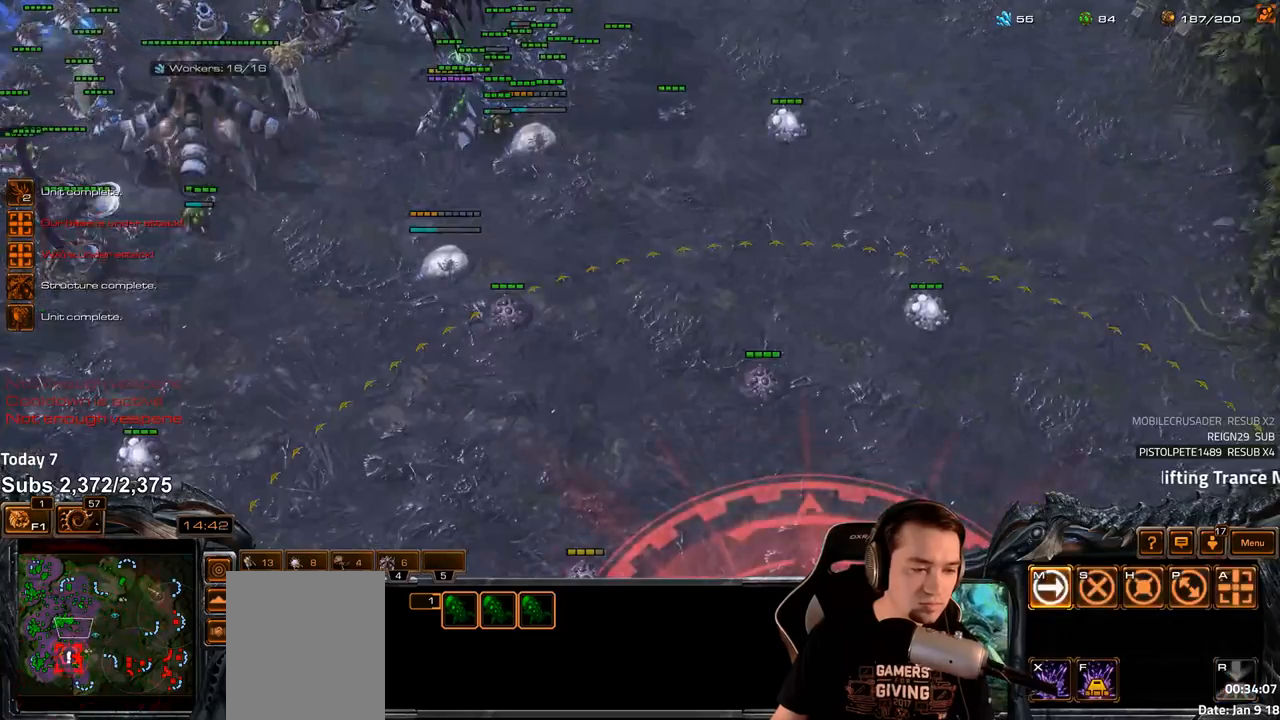
{"keys": [], "events": [[33, "4", "down"], [83, "4", "up"], [417, "shift", "down"], [483, "shift", "up"]]}
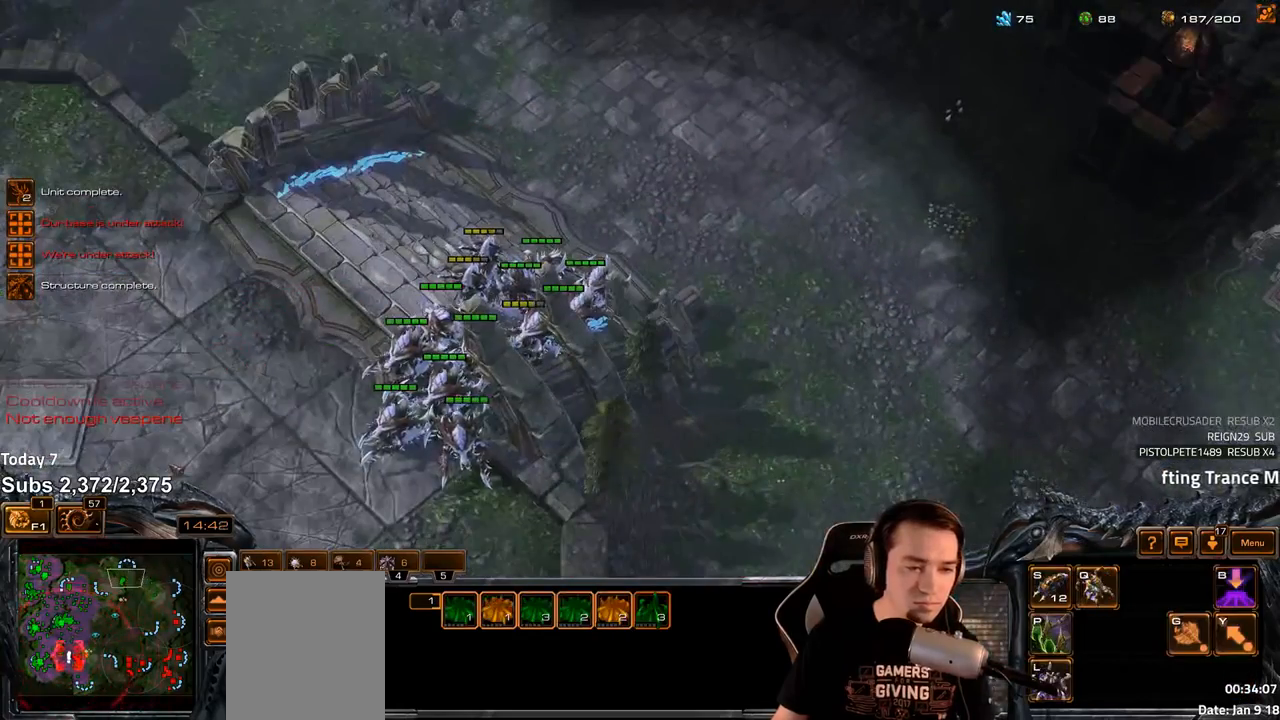
{"keys": [], "events": []}
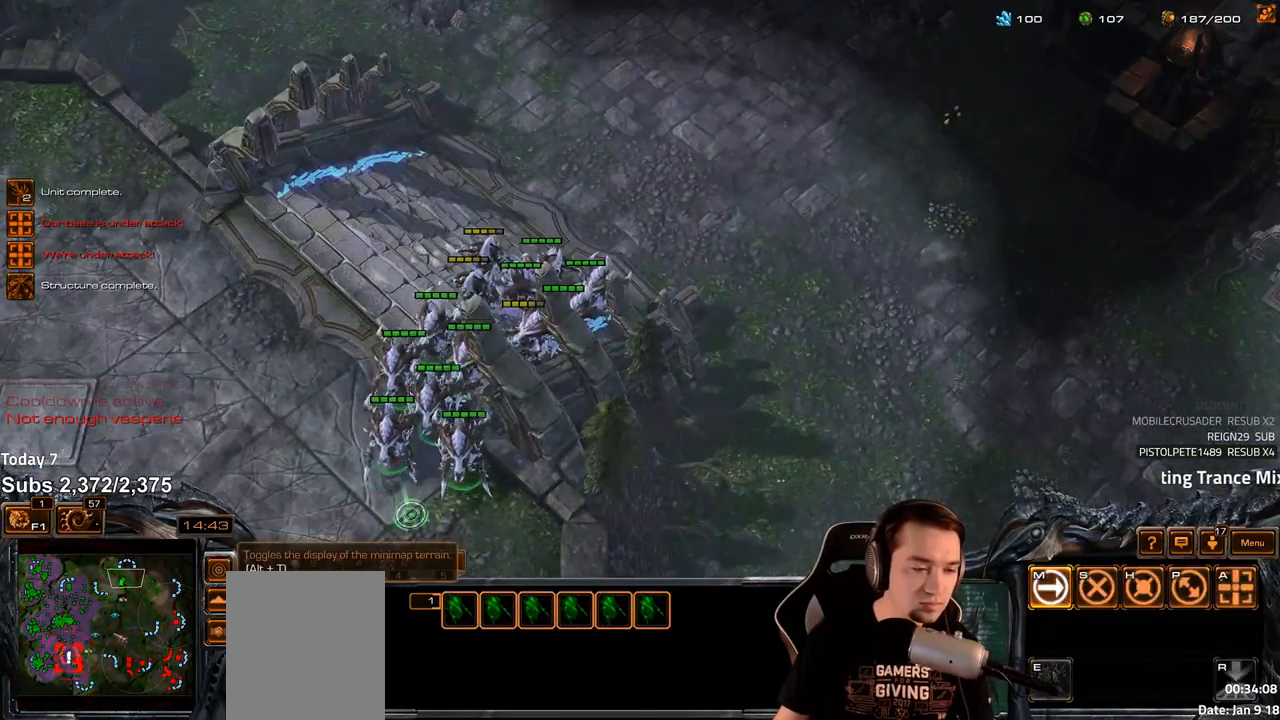
{"keys": [], "events": [[83, "a", "down"], [150, "a", "up"], [250, "a", "down"], [317, "a", "up"], [417, "a", "down"], [483, "a", "up"]]}
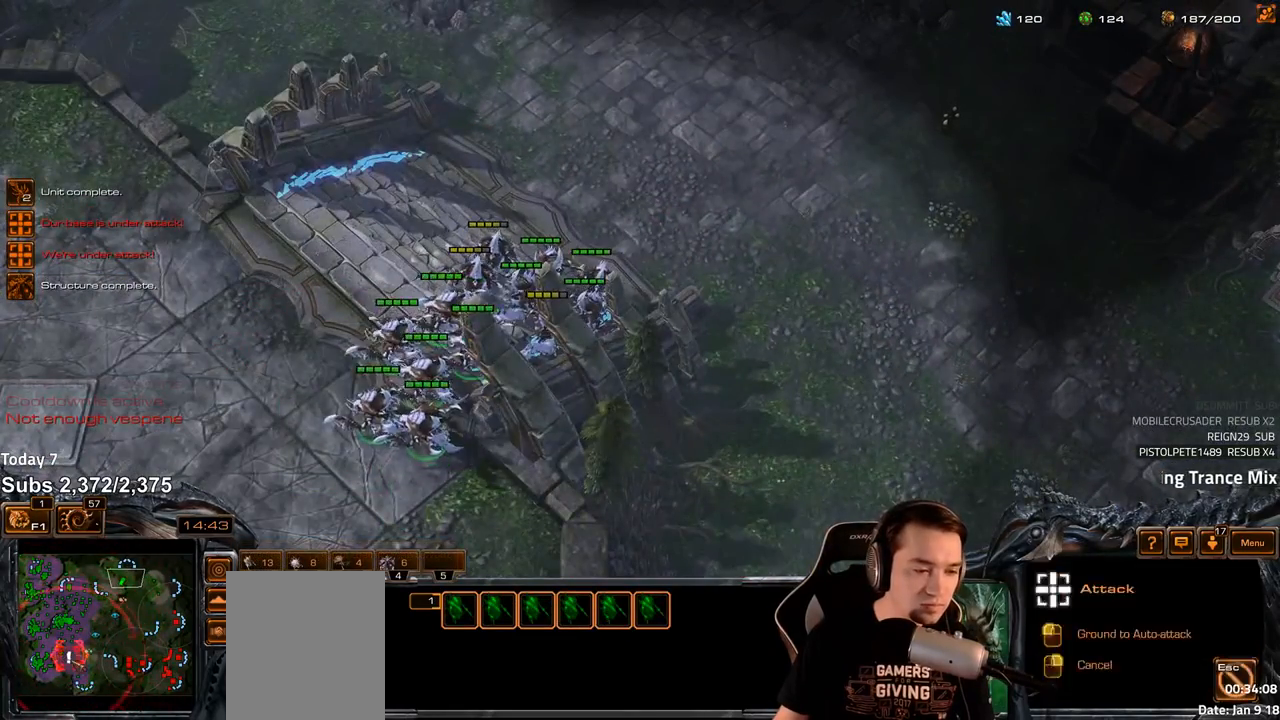
{"keys": [], "events": []}
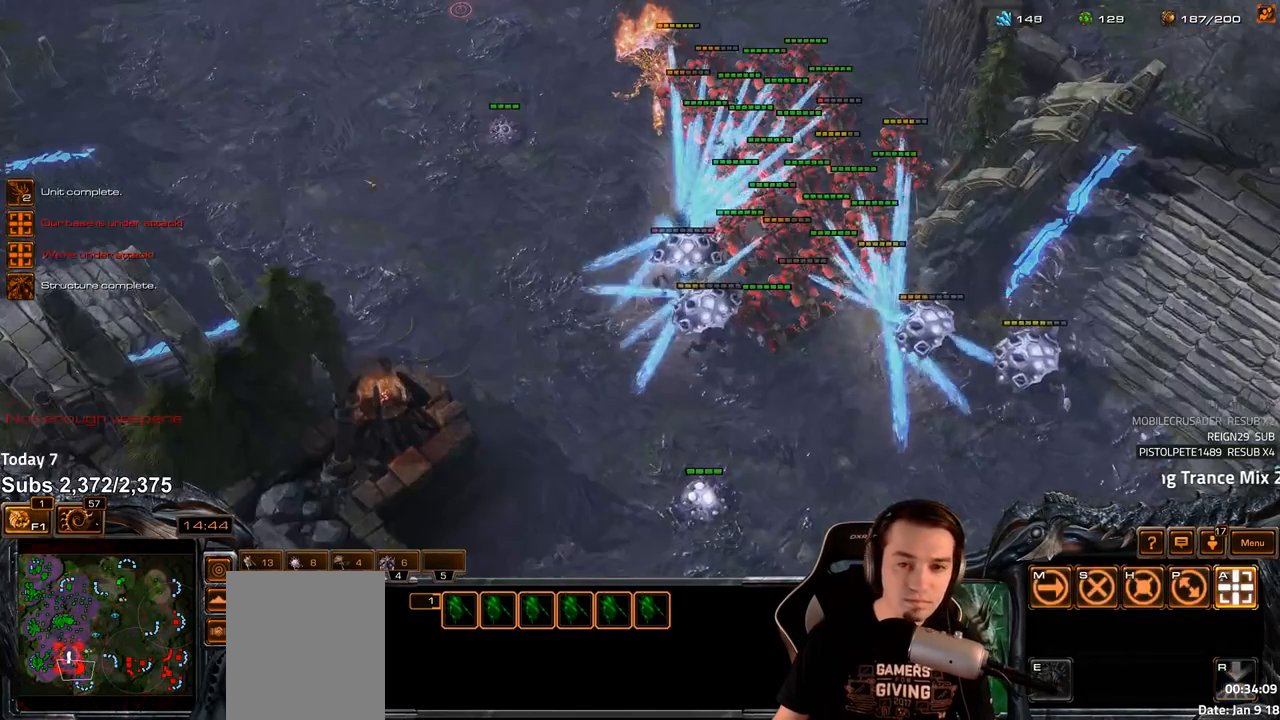
{"keys": [], "events": [[267, "a", "down"], [333, "a", "up"]]}
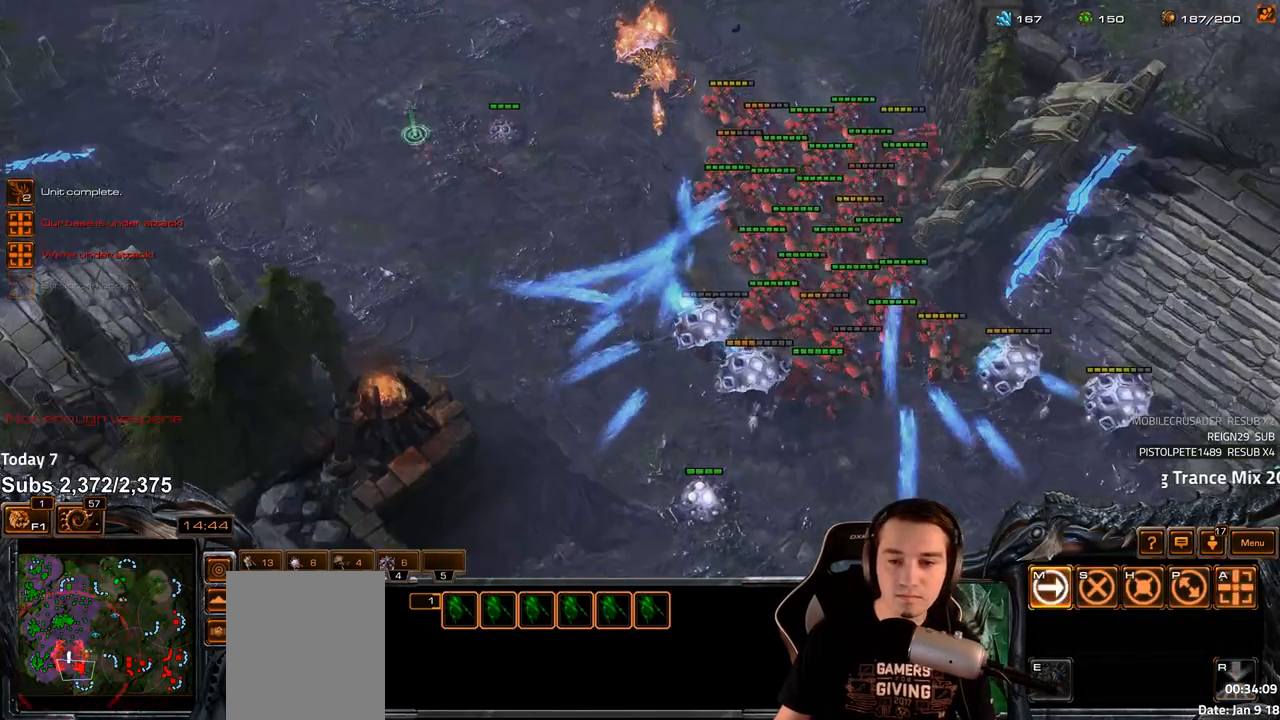
{"keys": [], "events": [[233, "c", "down"], [300, "c", "up"], [383, "c", "down"], [433, "c", "up"]]}
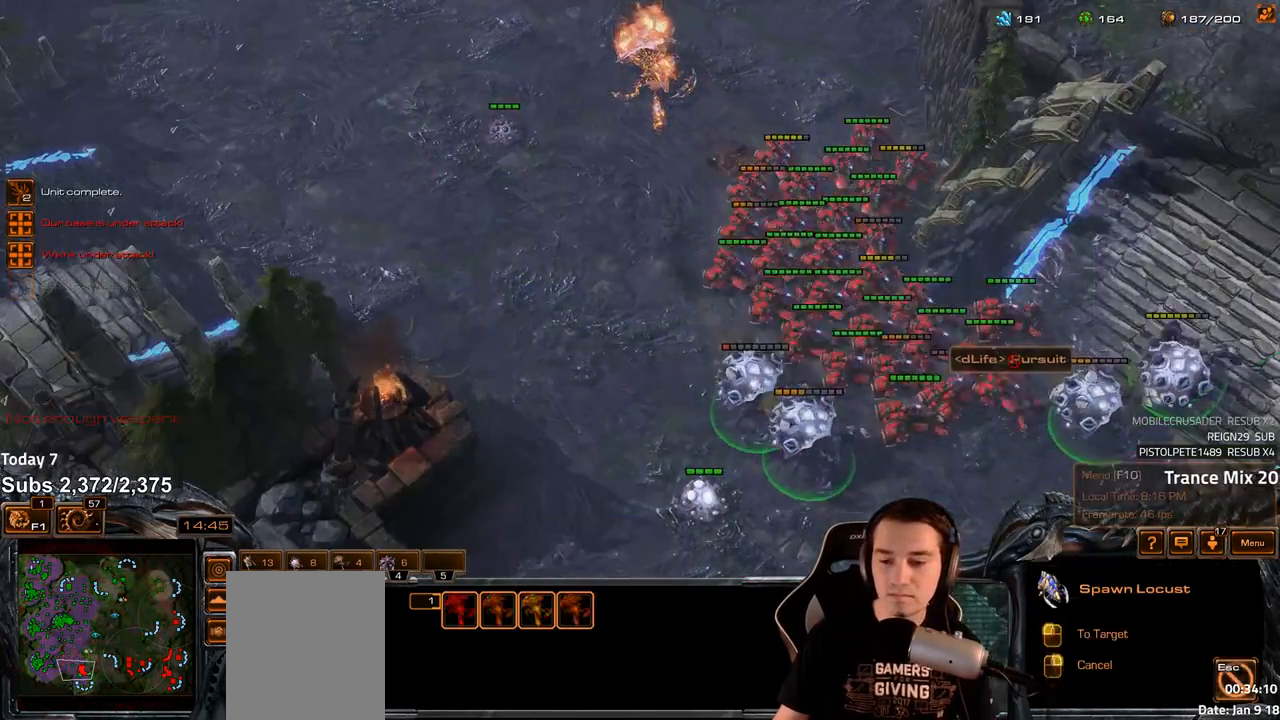
{"keys": [], "events": [[17, "c", "down"], [50, "c", "up"], [383, "5", "down"], [467, "5", "up"]]}
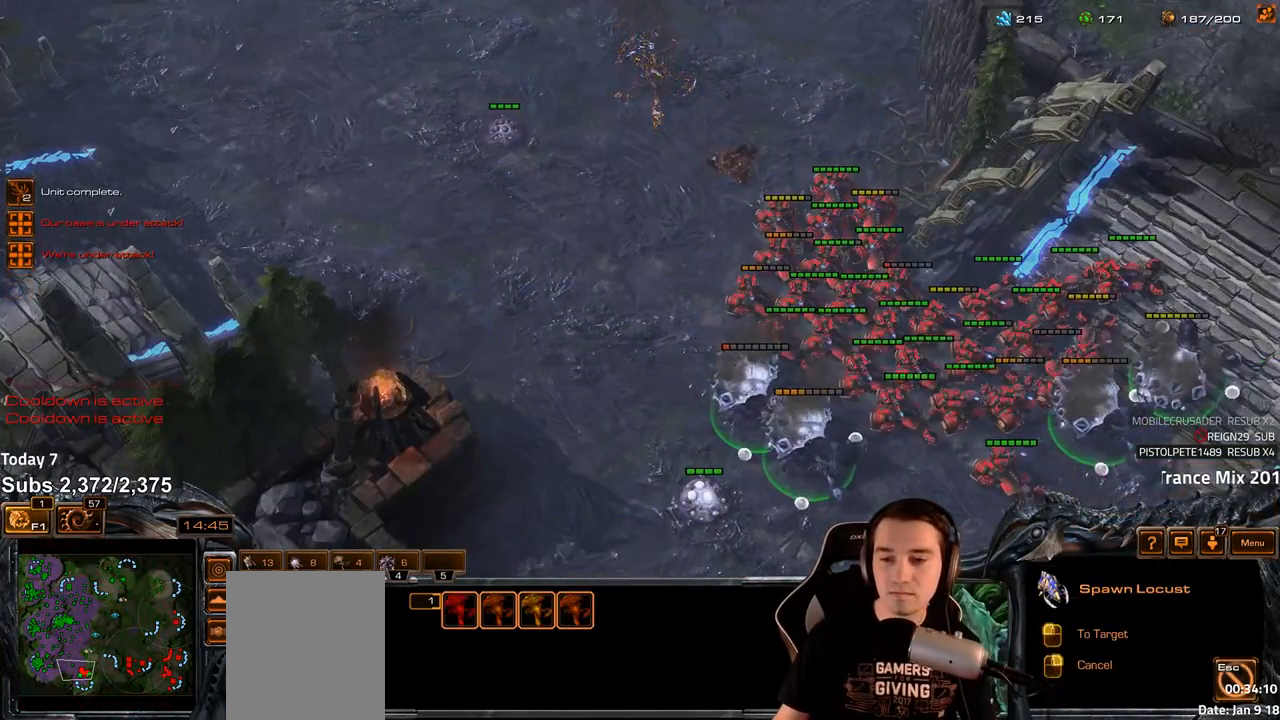
{"keys": [], "events": [[67, "shift", "down"], [150, "shift", "up"], [400, "4", "down"], [467, "4", "up"]]}
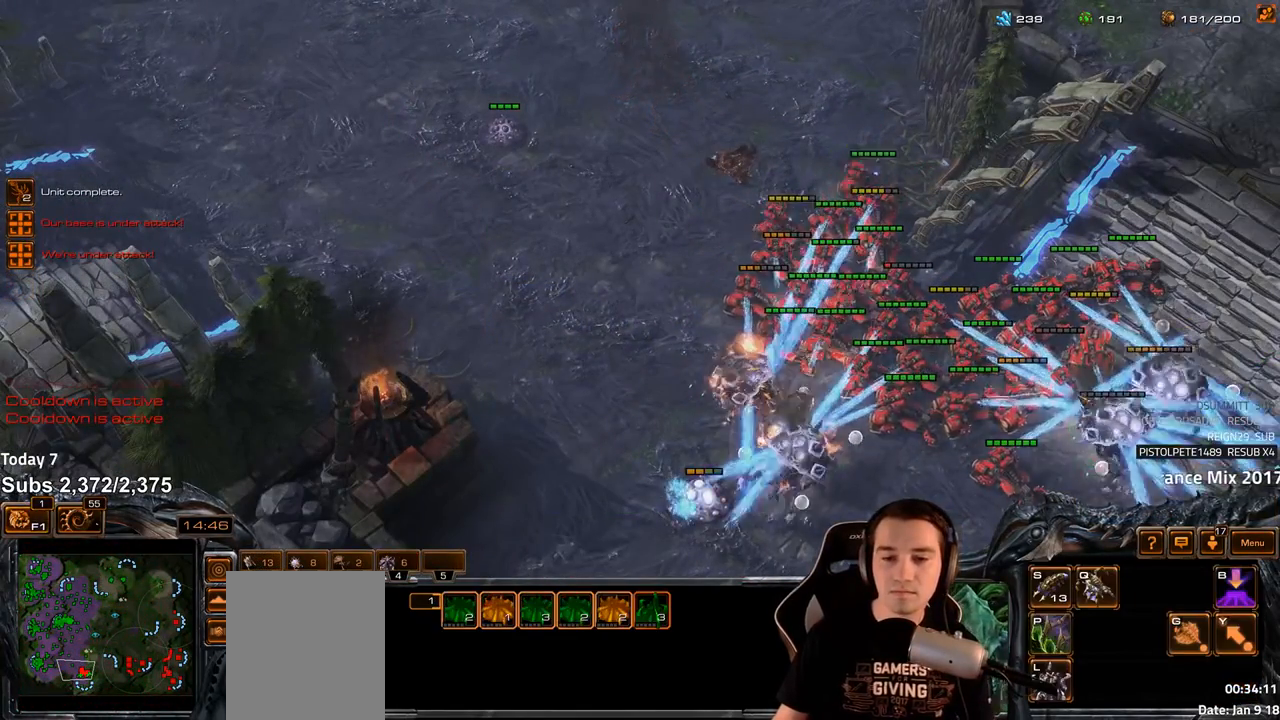
{"keys": [], "events": []}
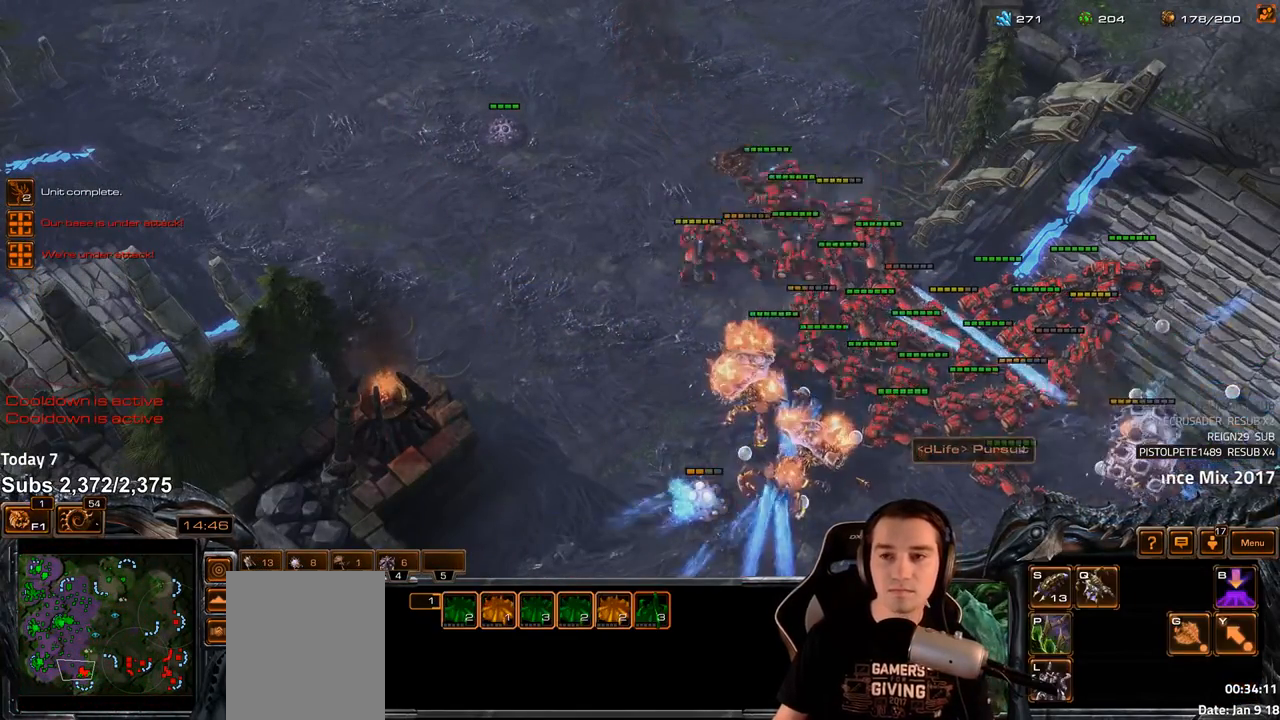
{"keys": [], "events": [[17, "4", "down"], [83, "4", "up"], [200, "s", "down"], [300, "s", "up"]]}
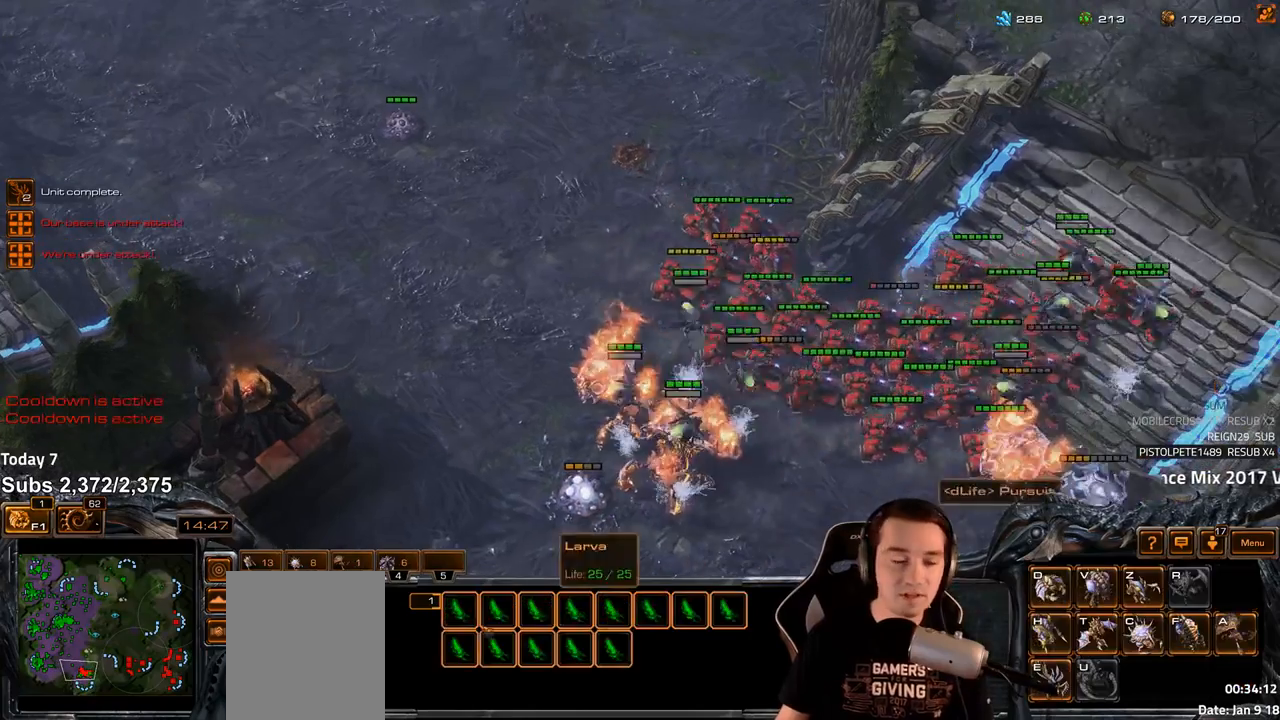
{"keys": [], "events": [[17, "4", "down"], [67, "4", "up"], [217, "s", "down"], [250, "s", "up"]]}
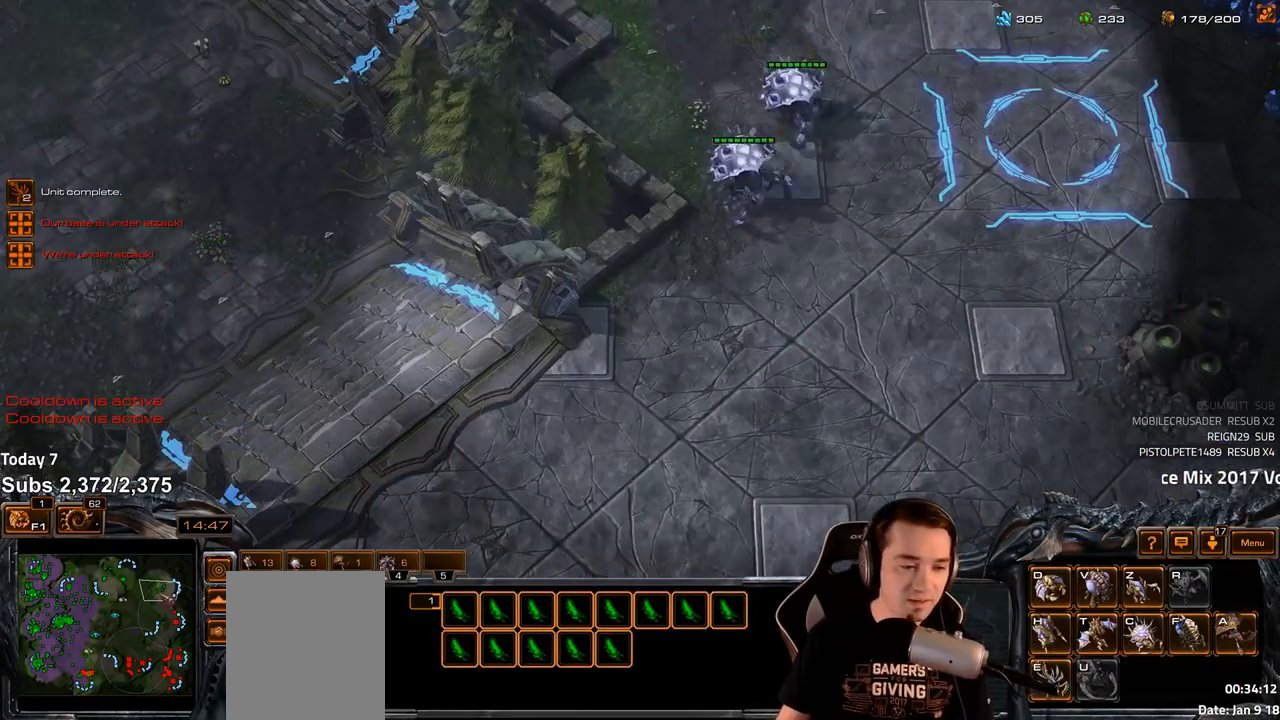
{"keys": [], "events": []}
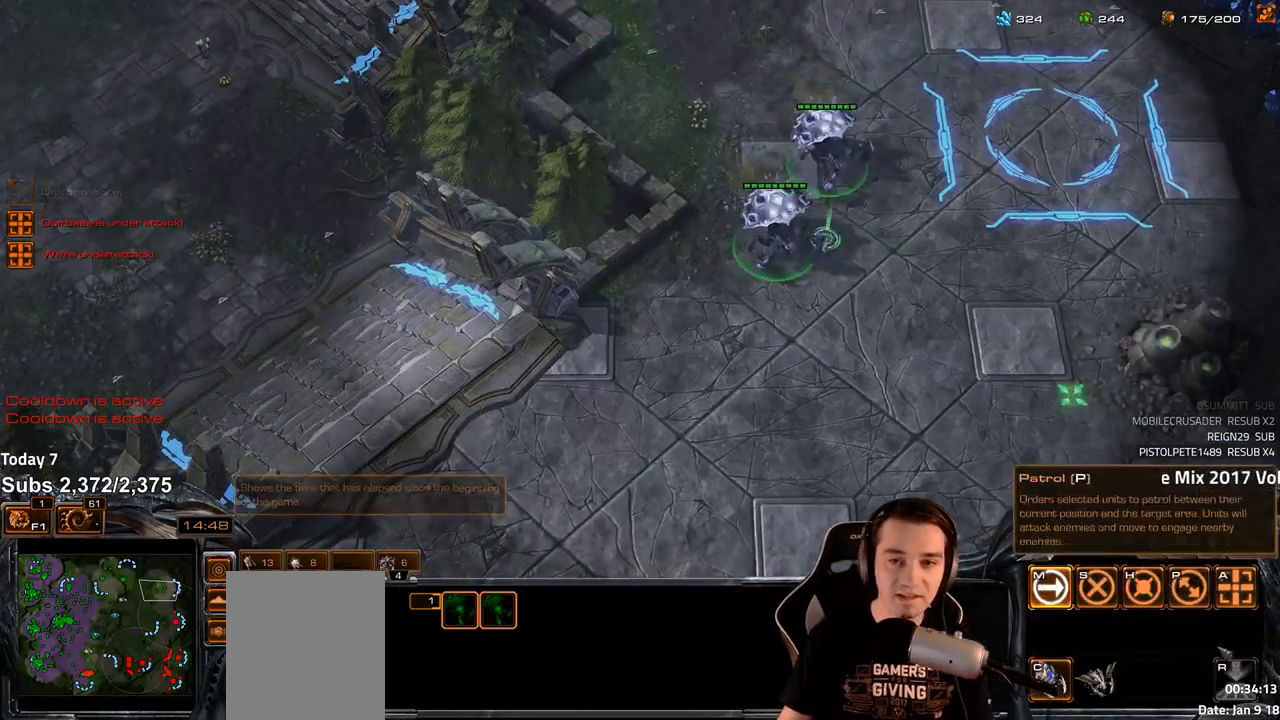
{"keys": [], "events": []}
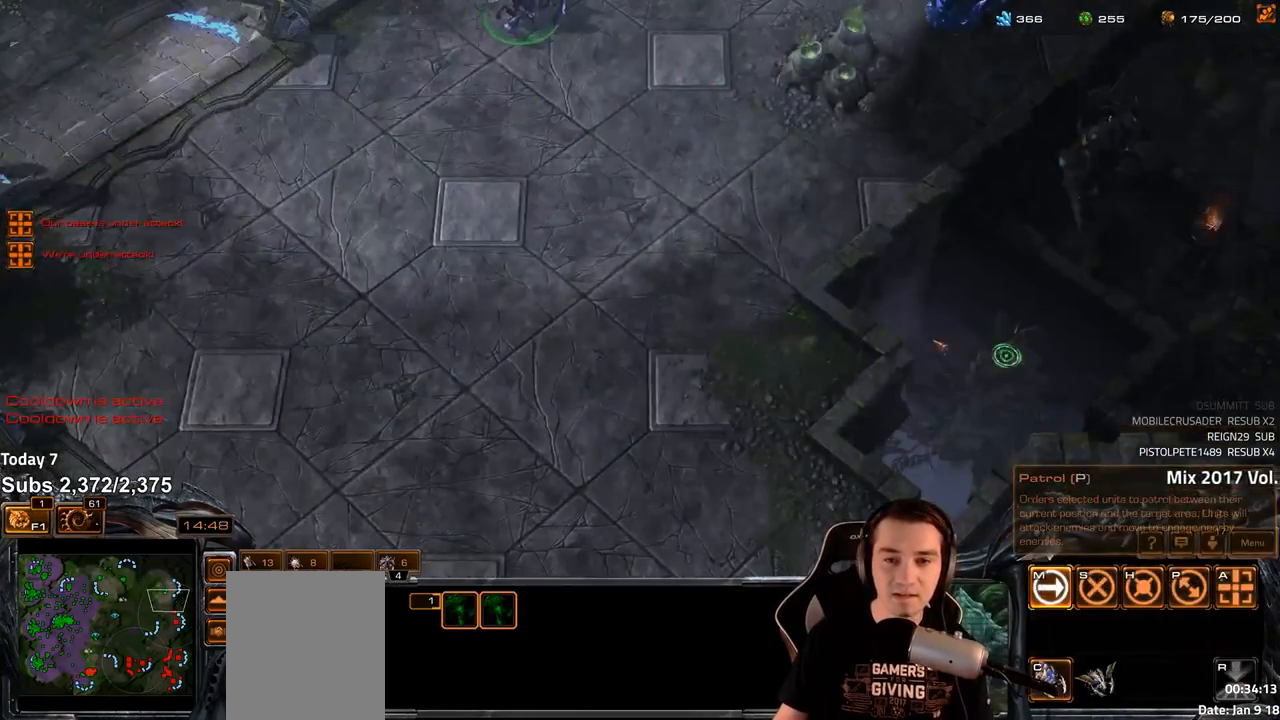
{"keys": [], "events": []}
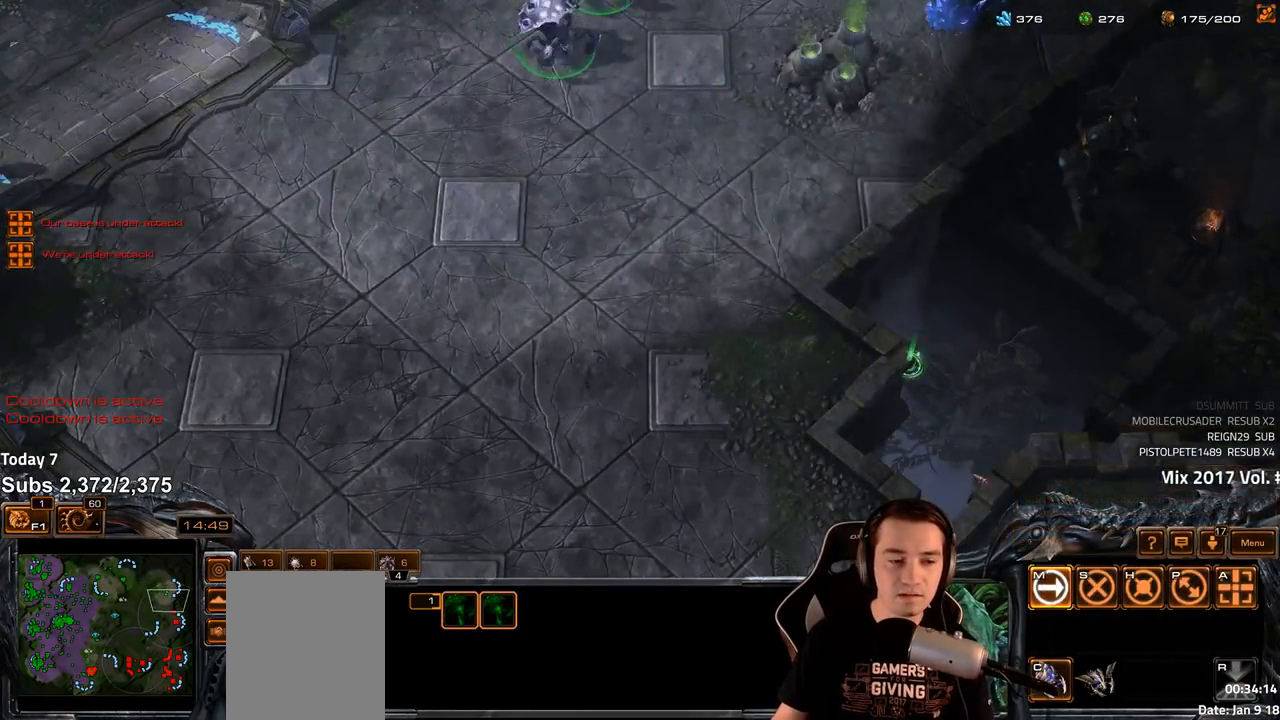
{"keys": [], "events": []}
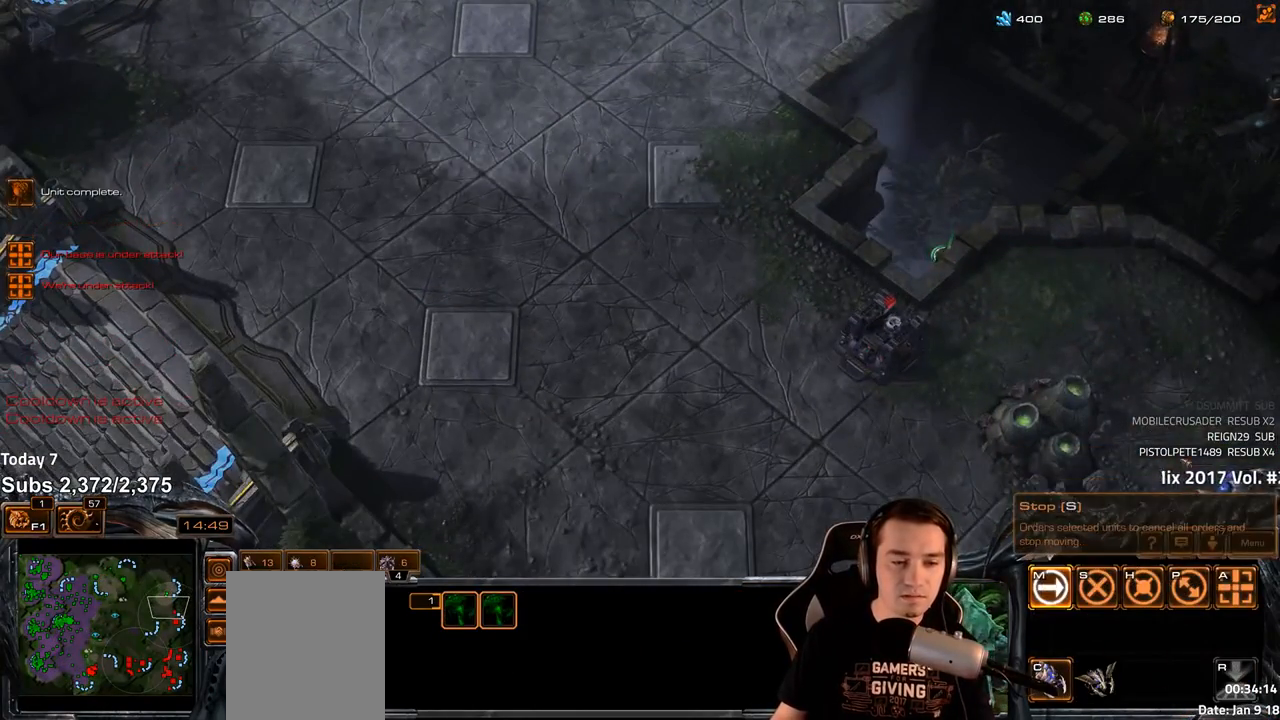
{"keys": [], "events": [[67, "c", "down"], [200, "c", "up"]]}